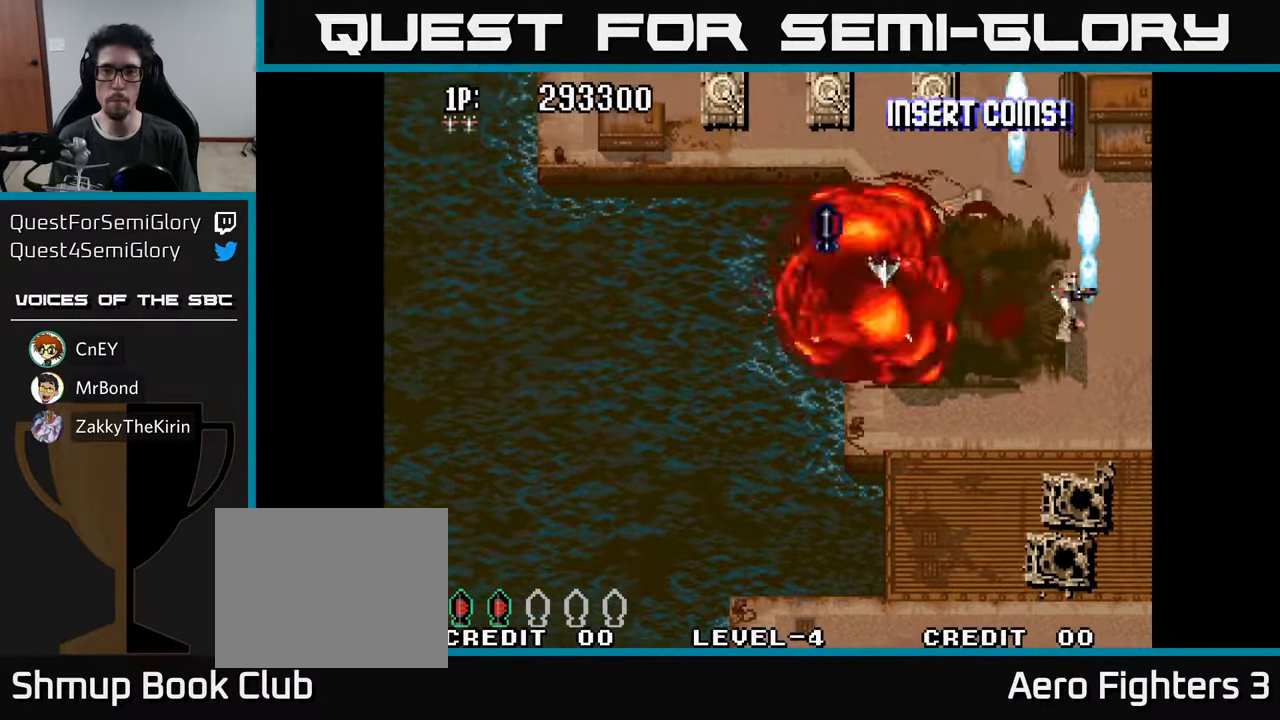
Gameplay with a controller (Xbox layout); each line is a JSON object with the inputs held at the frame after it. "events" lists button and stick changes between this image and that frame as [ms after this image, input, new state], when the widget could be followed in between.
{"buttons": ["DPAD_LEFT"], "left_stick": "center", "right_stick": "center", "events": [[67, "A", "up"], [67, "DPAD_RIGHT", "up"], [117, "DPAD_LEFT", "down"], [134, "A", "down"], [234, "A", "up"], [334, "A", "down"], [434, "A", "up"]]}
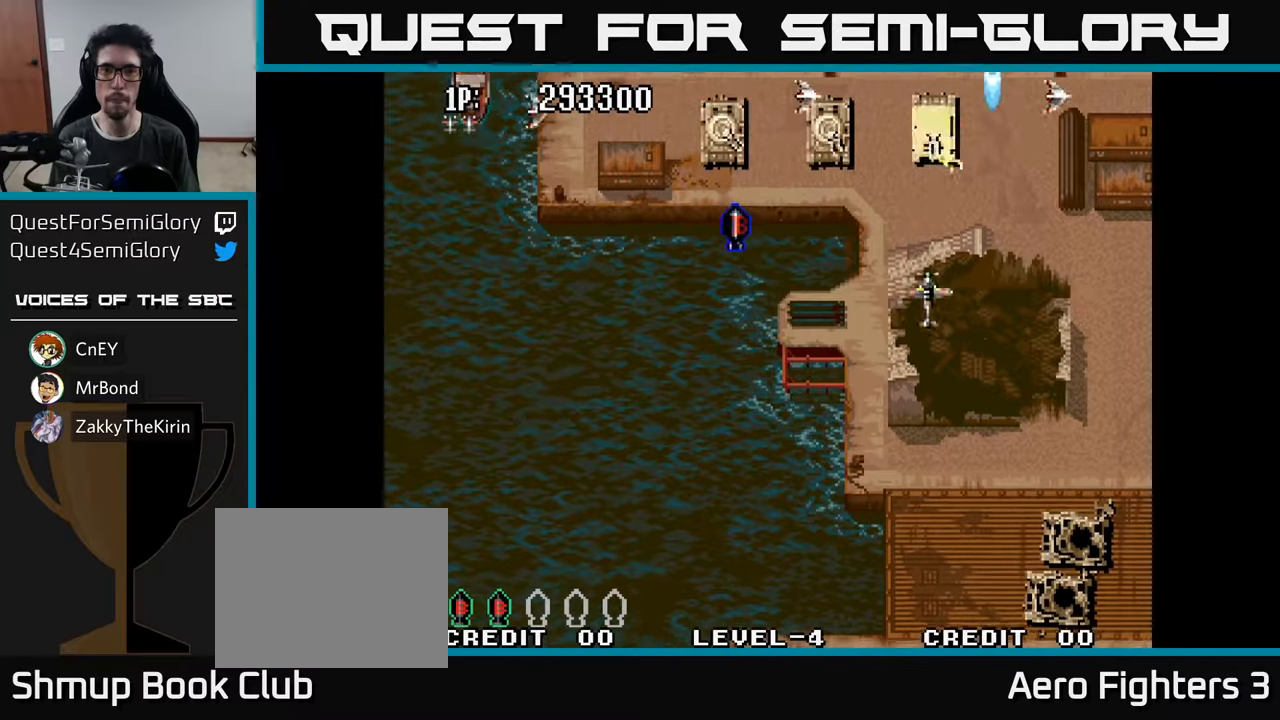
{"buttons": ["DPAD_LEFT"], "left_stick": "center", "right_stick": "center", "events": [[17, "A", "down"], [100, "A", "up"], [184, "A", "down"], [284, "A", "up"], [350, "A", "down"], [434, "A", "up"]]}
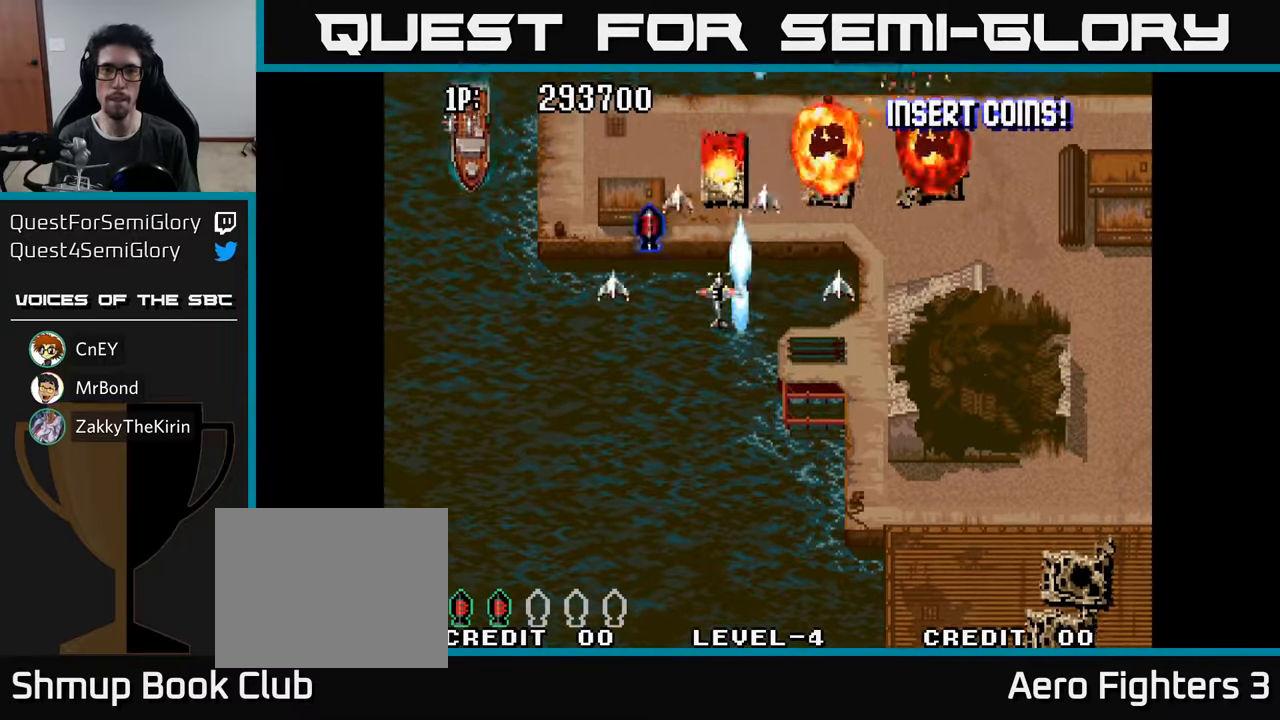
{"buttons": ["DPAD_LEFT"], "left_stick": "center", "right_stick": "center", "events": [[17, "A", "down"], [84, "DPAD_UP", "down"], [117, "A", "up"], [200, "A", "down"], [217, "DPAD_UP", "up"], [300, "A", "up"], [384, "A", "down"], [467, "A", "up"]]}
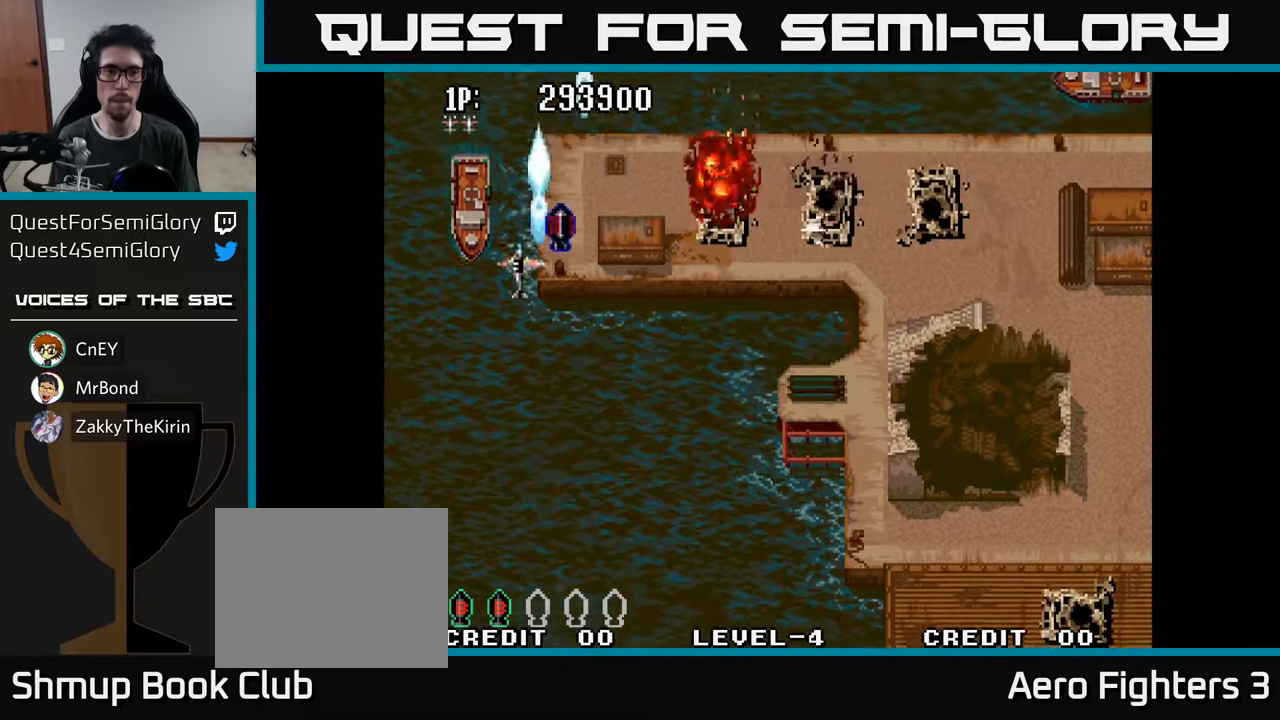
{"buttons": ["DPAD_UP"], "left_stick": "center", "right_stick": "center", "events": [[50, "A", "down"], [50, "DPAD_DOWN", "down"], [117, "A", "up"], [150, "DPAD_LEFT", "up"], [200, "A", "down"], [234, "DPAD_DOWN", "up"], [250, "DPAD_UP", "down"], [300, "A", "up"], [367, "A", "down"], [484, "A", "up"]]}
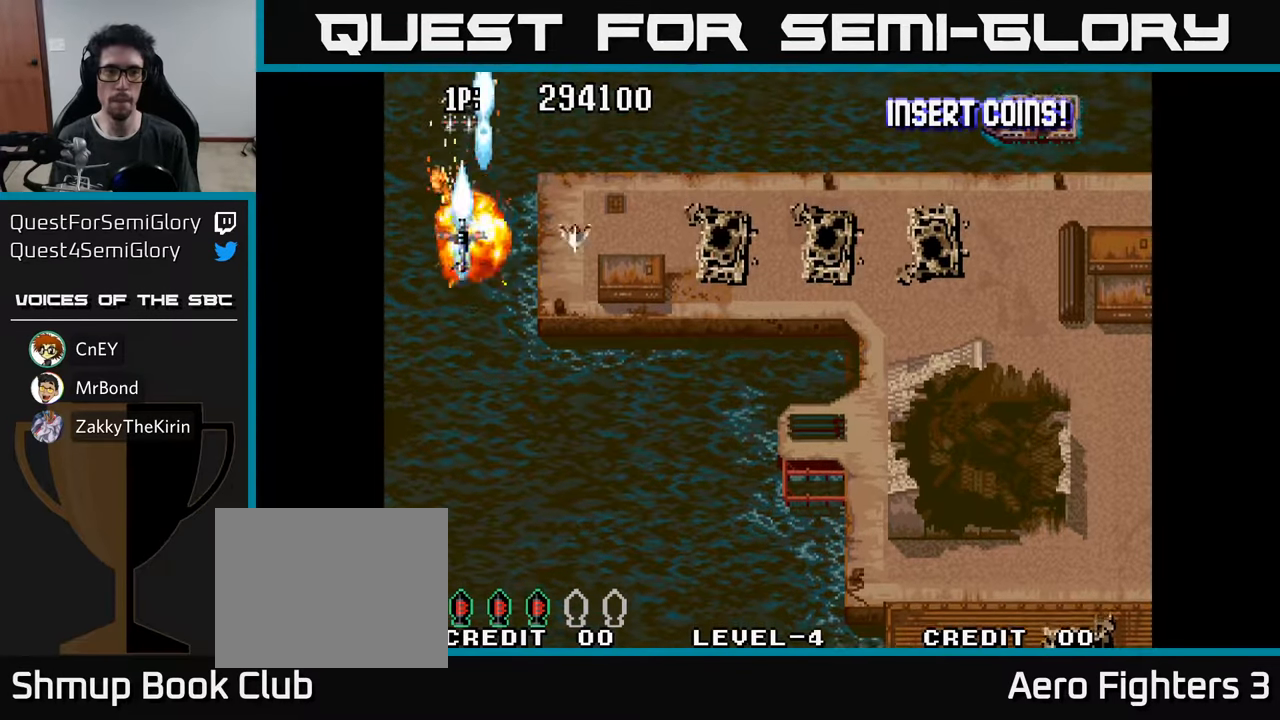
{"buttons": ["A", "DPAD_RIGHT"], "left_stick": "center", "right_stick": "center", "events": [[50, "A", "down"], [67, "DPAD_RIGHT", "down"], [67, "DPAD_UP", "up"], [150, "A", "up"], [217, "A", "down"], [284, "DPAD_DOWN", "down"], [334, "A", "up"], [417, "A", "down"], [500, "DPAD_DOWN", "up"]]}
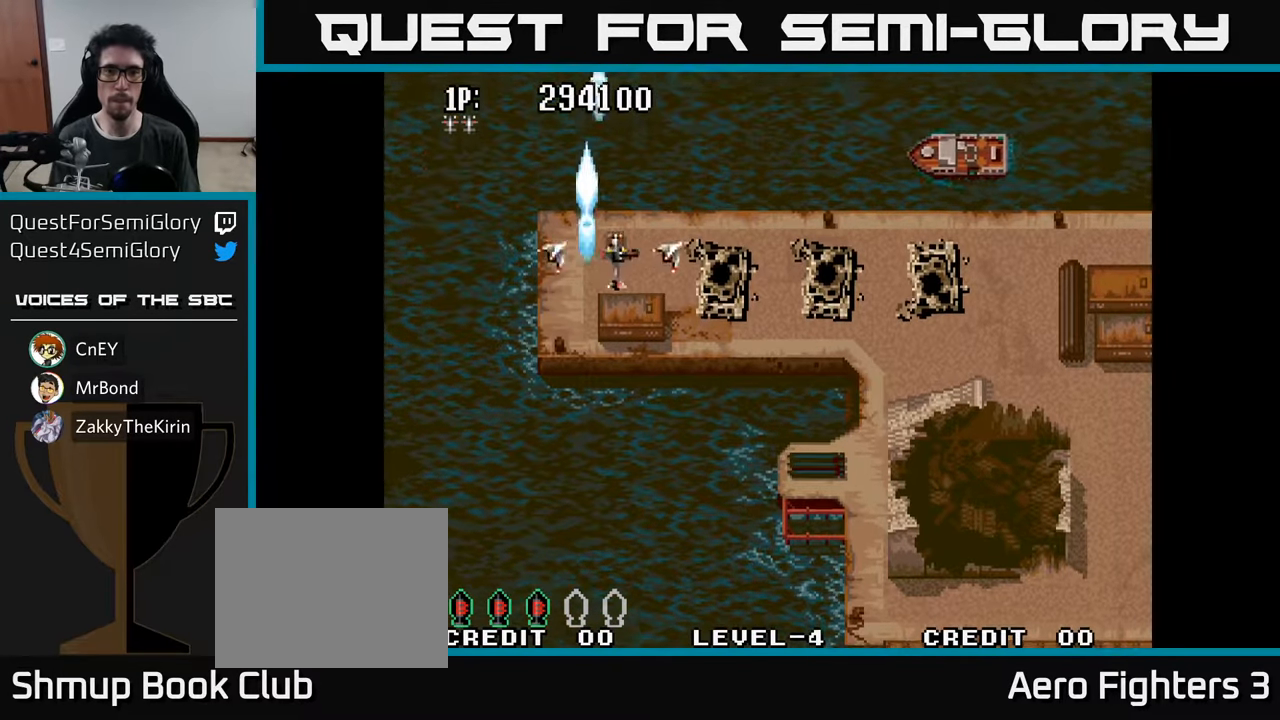
{"buttons": ["A", "DPAD_RIGHT"], "left_stick": "center", "right_stick": "center", "events": [[17, "A", "up"], [84, "A", "down"], [184, "A", "up"], [267, "A", "down"], [284, "DPAD_DOWN", "down"], [367, "A", "up"], [417, "DPAD_DOWN", "up"], [434, "A", "down"]]}
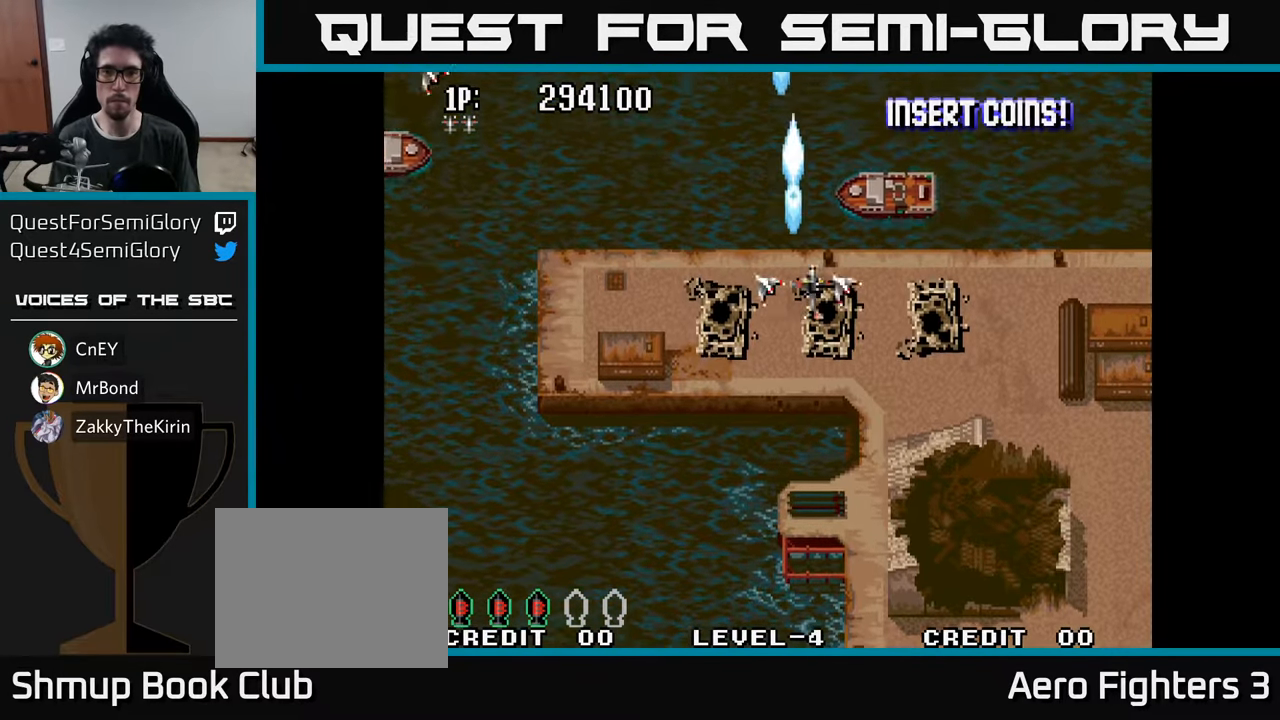
{"buttons": ["A", "DPAD_LEFT"], "left_stick": "center", "right_stick": "center", "events": [[50, "A", "up"], [117, "A", "down"], [117, "DPAD_DOWN", "down"], [150, "DPAD_RIGHT", "up"], [184, "A", "up"], [217, "DPAD_LEFT", "down"], [267, "A", "down"], [317, "DPAD_DOWN", "up"], [350, "A", "up"], [450, "A", "down"]]}
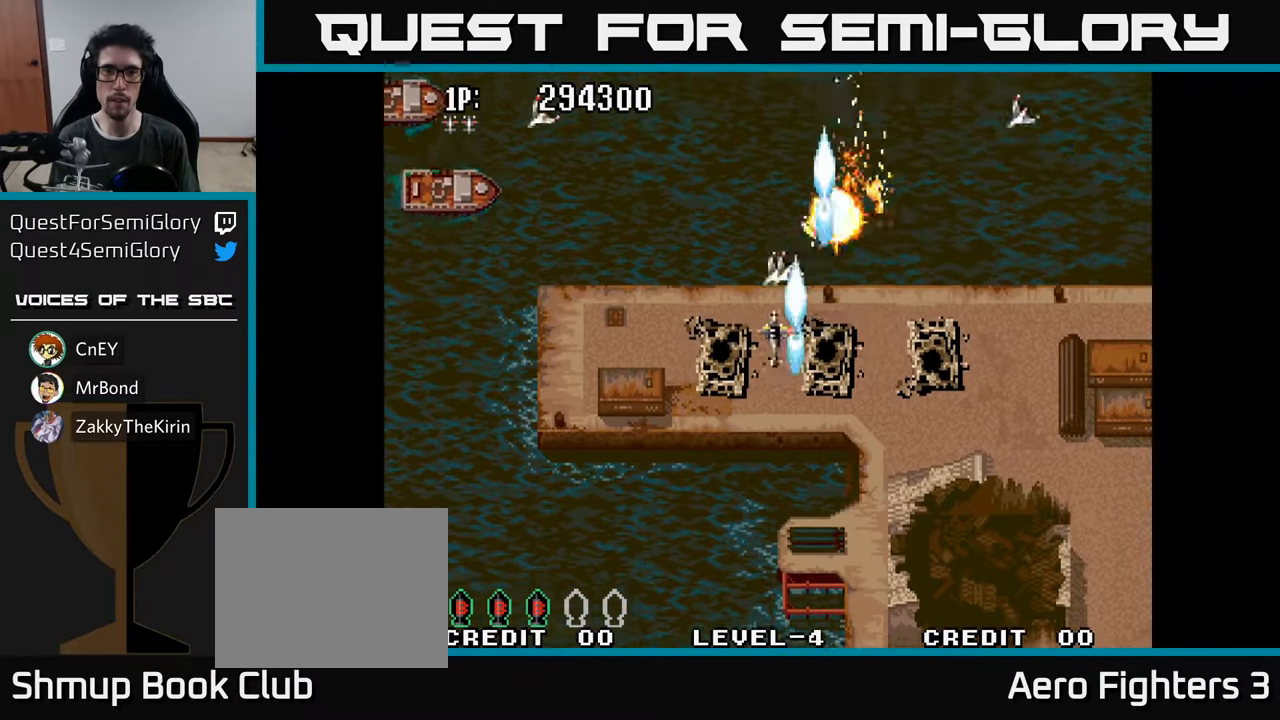
{"buttons": ["A", "DPAD_LEFT"], "left_stick": "center", "right_stick": "center", "events": [[50, "A", "up"], [100, "A", "down"], [100, "DPAD_DOWN", "down"], [234, "A", "up"], [234, "DPAD_DOWN", "up"], [284, "A", "down"], [384, "A", "up"], [467, "A", "down"]]}
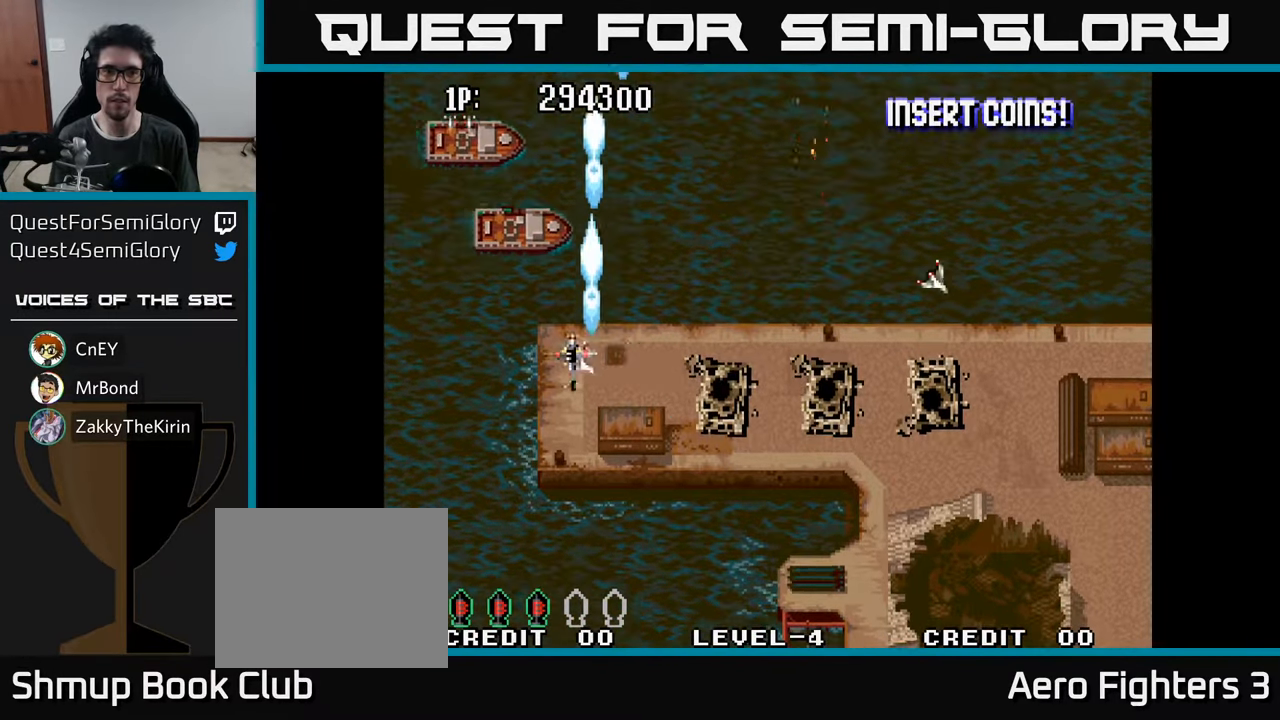
{"buttons": ["DPAD_RIGHT"], "left_stick": "center", "right_stick": "center", "events": [[34, "A", "up"], [117, "A", "down"], [150, "DPAD_LEFT", "up"], [167, "A", "up"], [167, "DPAD_DOWN", "down"], [217, "DPAD_RIGHT", "down"], [250, "A", "down"], [300, "DPAD_RIGHT", "up"], [317, "A", "up"], [317, "DPAD_RIGHT", "down"], [400, "A", "down"], [434, "DPAD_DOWN", "up"], [450, "A", "up"]]}
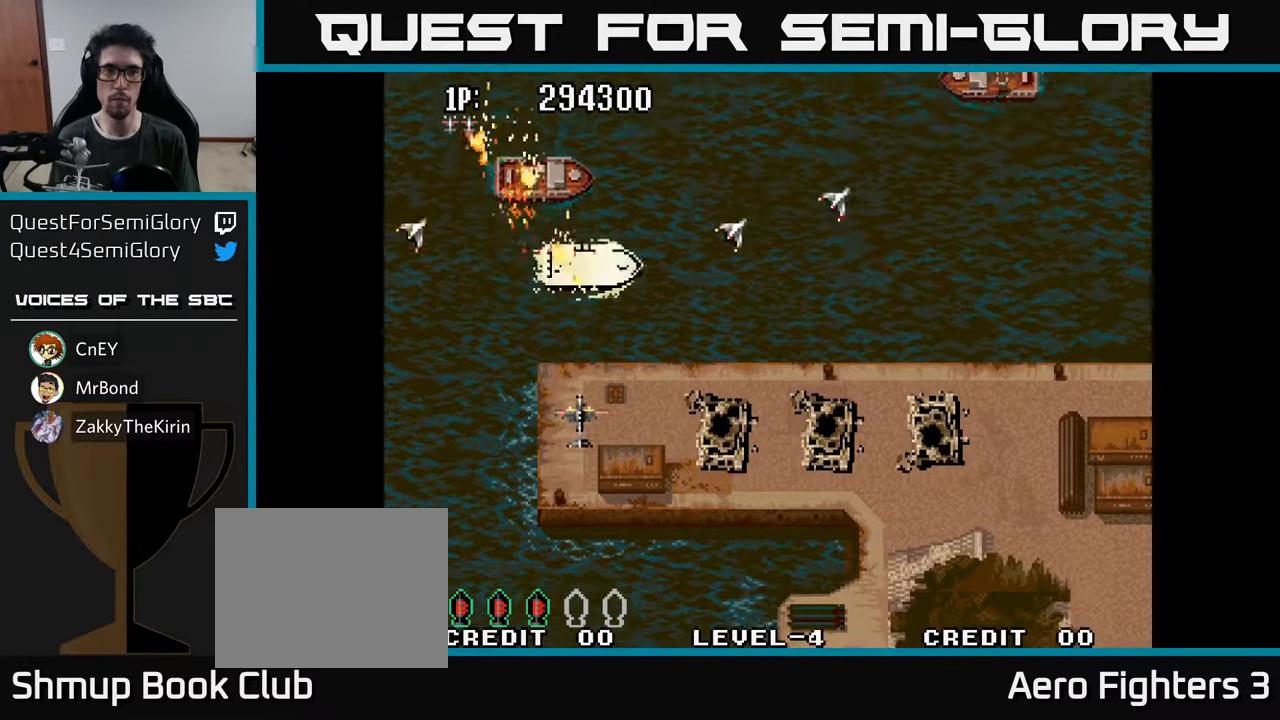
{"buttons": ["DPAD_UP", "DPAD_RIGHT"], "left_stick": "center", "right_stick": "center", "events": [[17, "A", "down"], [34, "DPAD_UP", "down"], [50, "DPAD_RIGHT", "up"], [100, "A", "up"], [300, "DPAD_UP", "up"], [334, "DPAD_RIGHT", "down"], [417, "DPAD_UP", "down"]]}
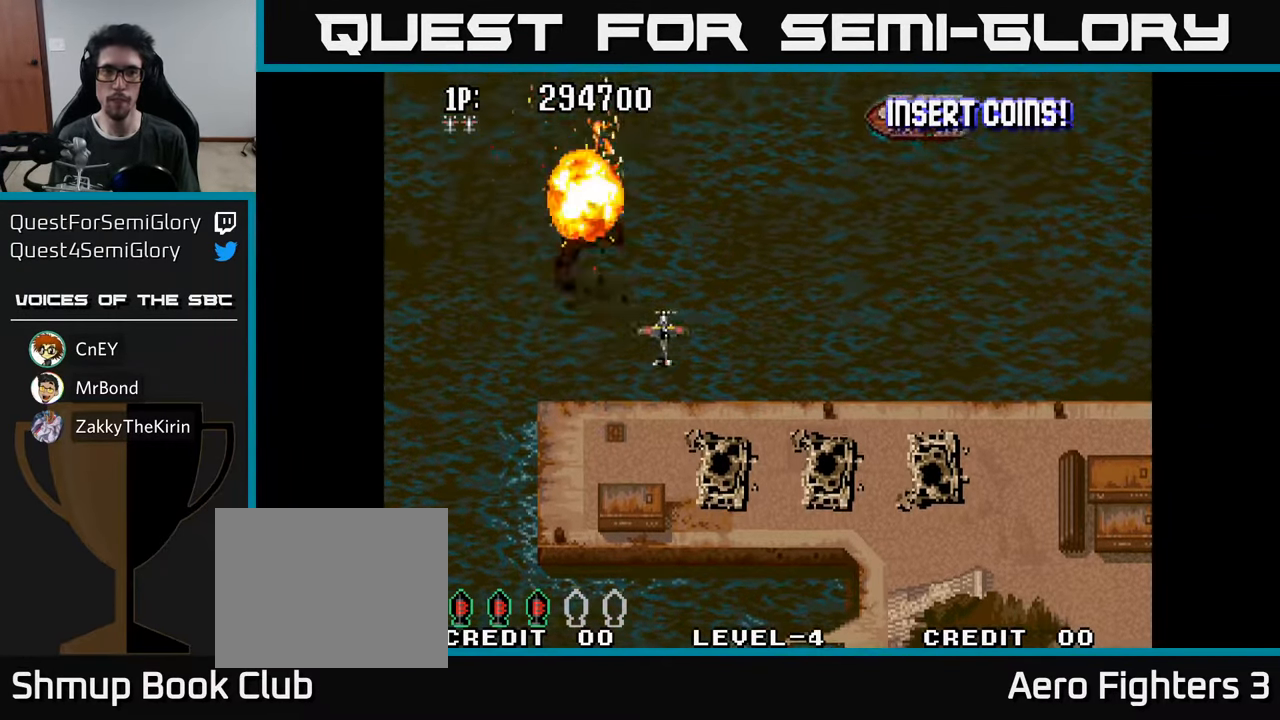
{"buttons": ["DPAD_DOWN"], "left_stick": "center", "right_stick": "center", "events": [[50, "DPAD_UP", "up"], [283, "A", "down"], [350, "A", "up"], [400, "DPAD_DOWN", "down"], [400, "DPAD_RIGHT", "up"], [433, "A", "down"], [500, "A", "up"]]}
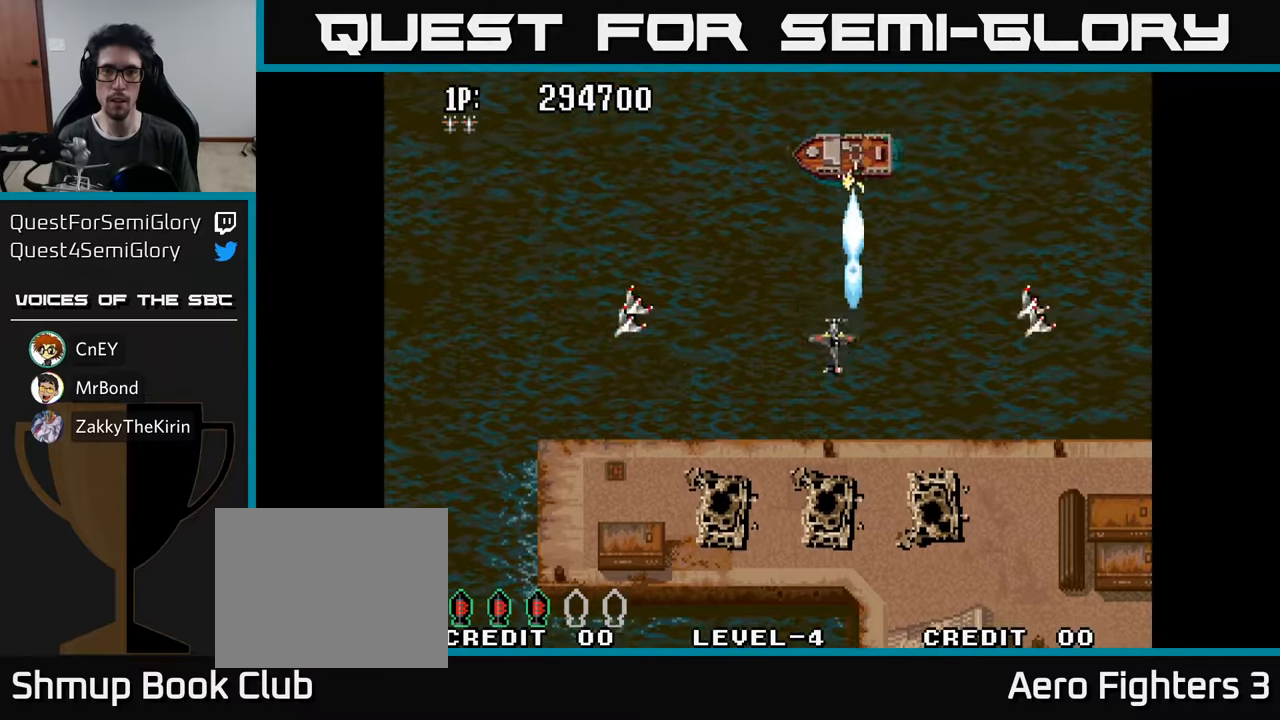
{"buttons": ["DPAD_LEFT"], "left_stick": "center", "right_stick": "center", "events": [[50, "A", "down"], [133, "A", "up"], [233, "DPAD_LEFT", "down"], [300, "DPAD_DOWN", "up"]]}
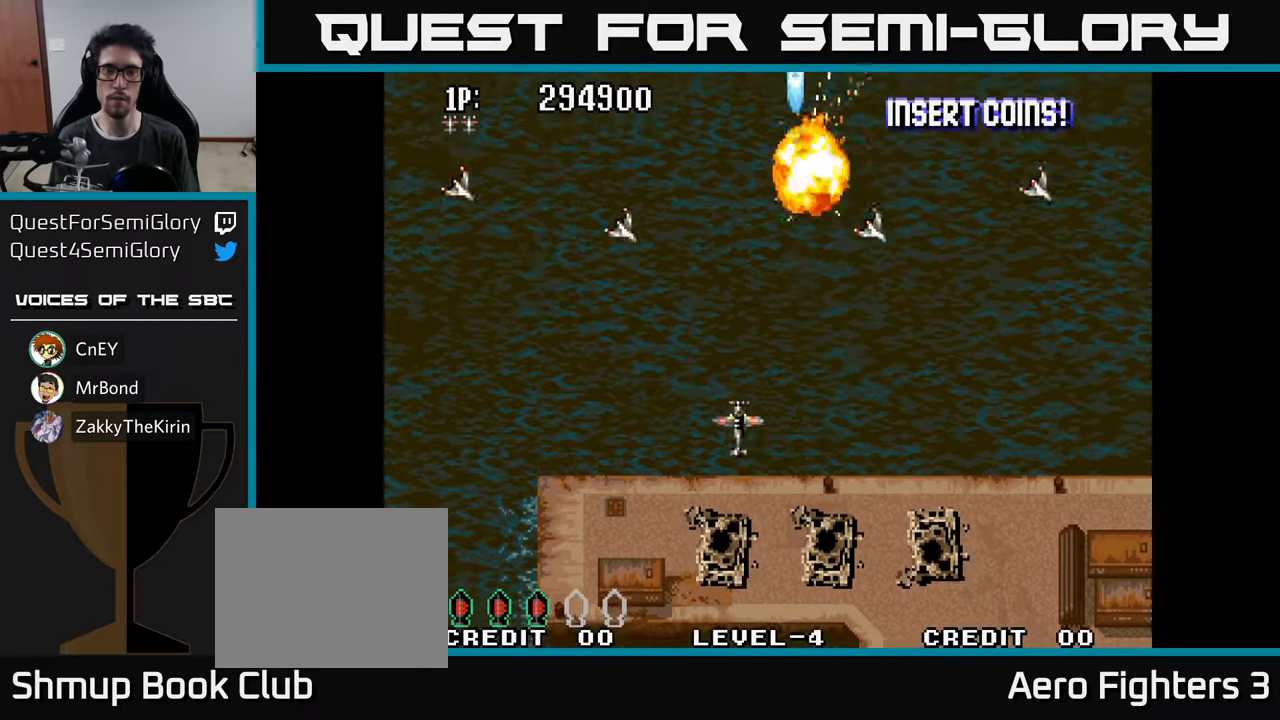
{"buttons": ["DPAD_DOWN", "DPAD_RIGHT"], "left_stick": "center", "right_stick": "center", "events": [[16, "DPAD_DOWN", "down"], [16, "DPAD_LEFT", "up"], [66, "DPAD_RIGHT", "down"]]}
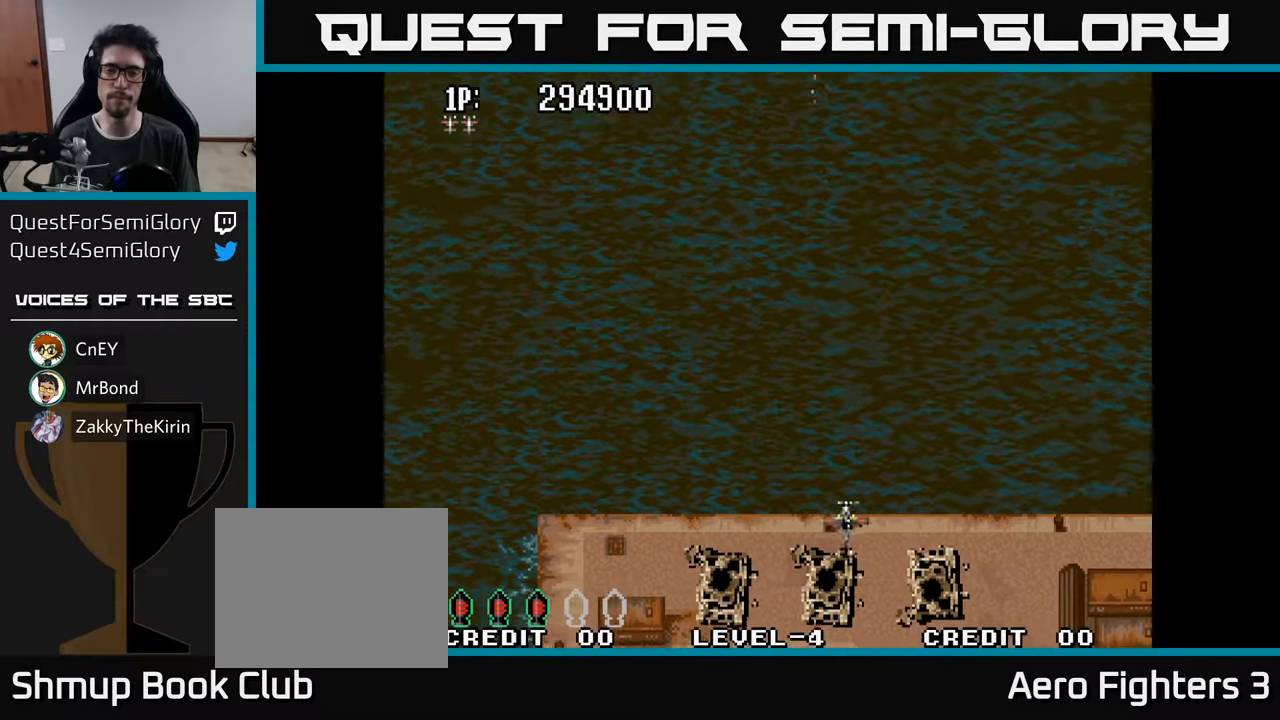
{"buttons": ["DPAD_LEFT"], "left_stick": "center", "right_stick": "center", "events": [[283, "DPAD_DOWN", "up"], [333, "DPAD_DOWN", "down"], [366, "DPAD_DOWN", "up"], [366, "DPAD_RIGHT", "up"], [416, "DPAD_LEFT", "down"]]}
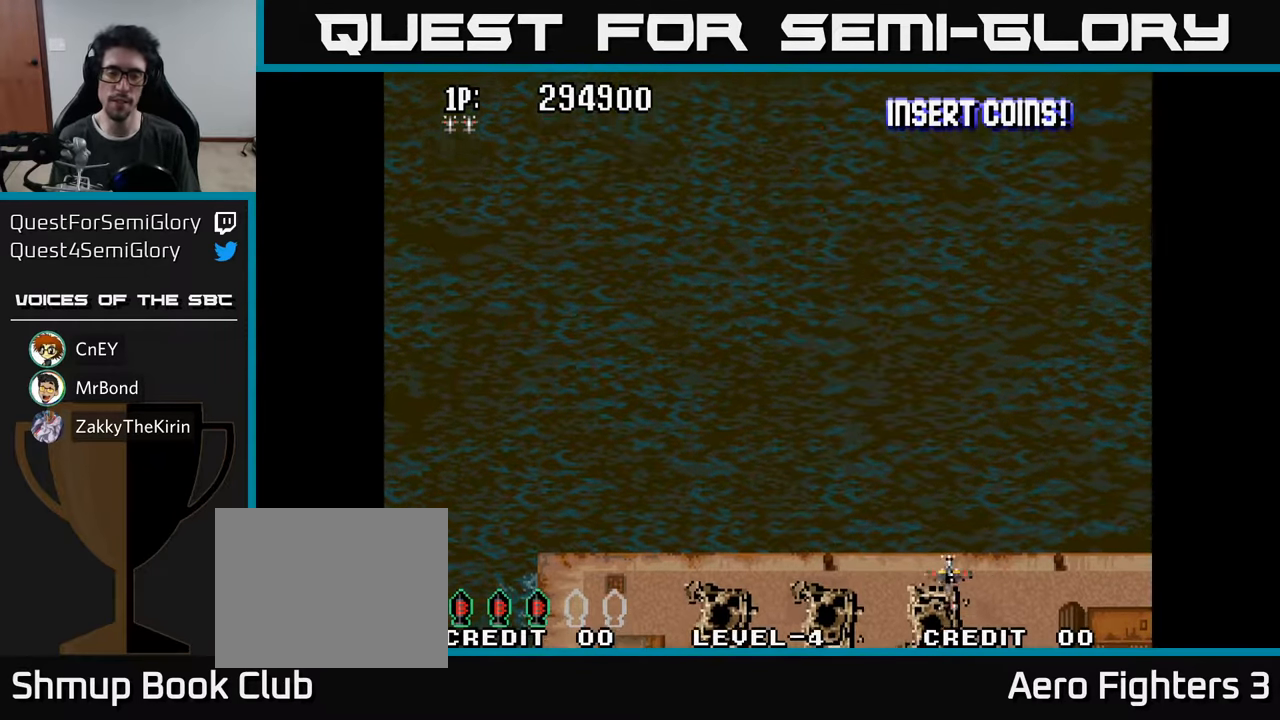
{"buttons": ["DPAD_UP", "DPAD_LEFT"], "left_stick": "center", "right_stick": "center", "events": [[116, "DPAD_UP", "down"]]}
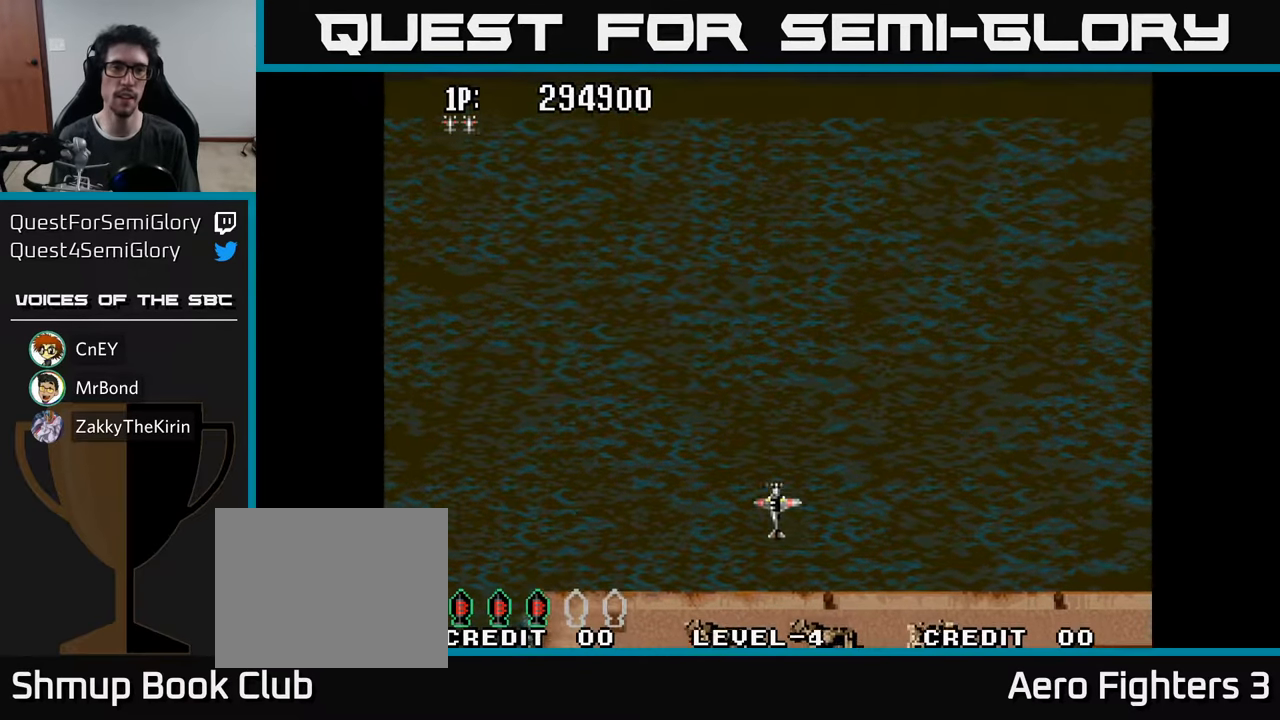
{"buttons": [], "left_stick": "center", "right_stick": "center", "events": [[83, "DPAD_LEFT", "up"], [116, "DPAD_UP", "up"]]}
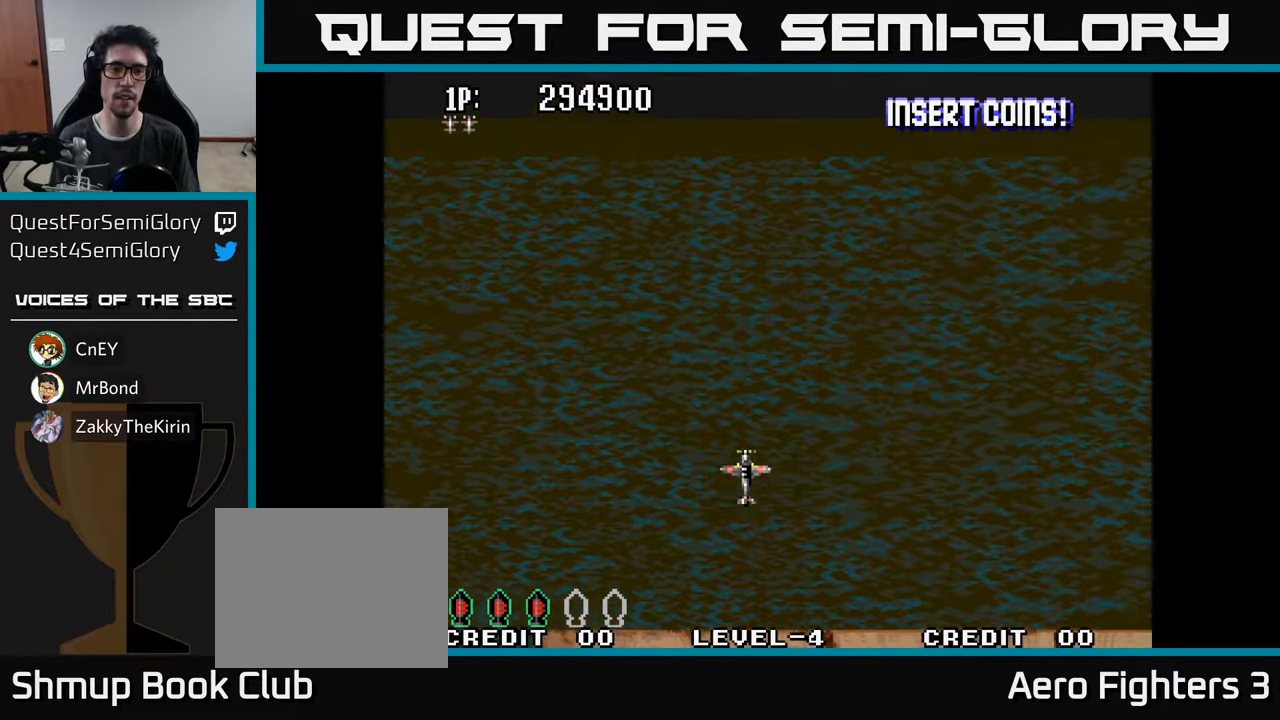
{"buttons": [], "left_stick": "center", "right_stick": "center", "events": [[33, "A", "down"], [200, "A", "up"]]}
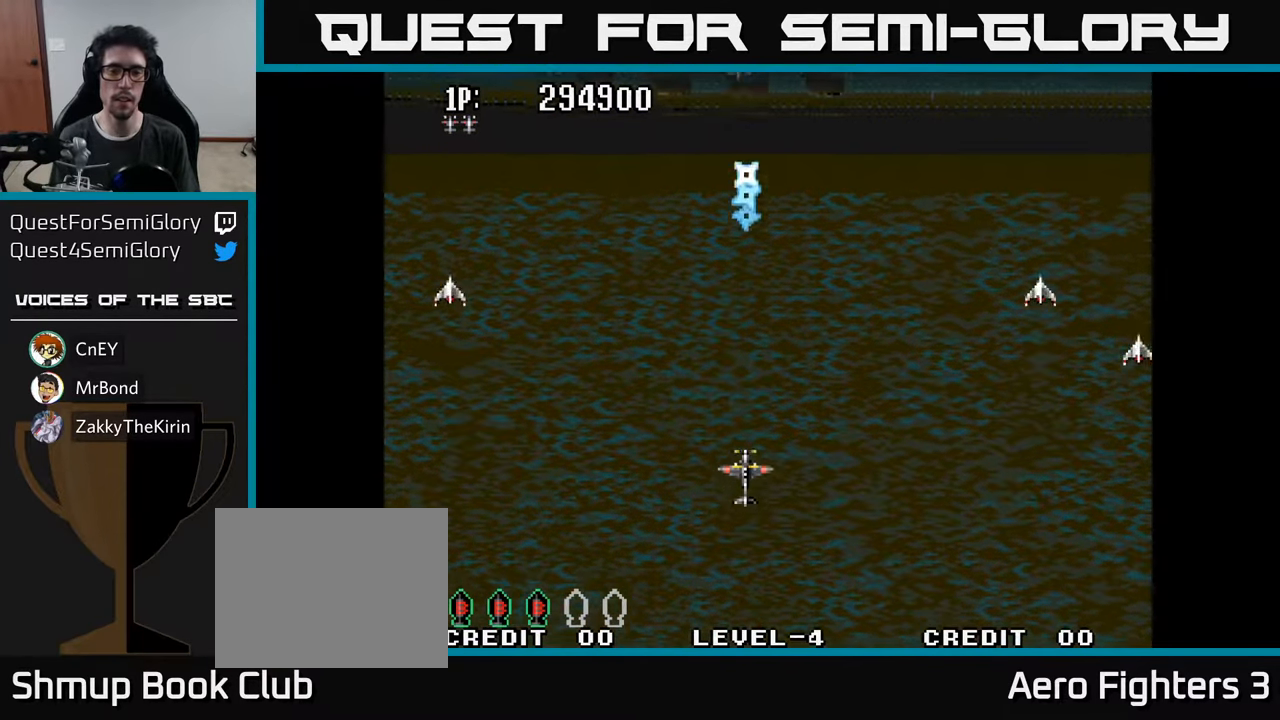
{"buttons": ["DPAD_UP", "DPAD_LEFT"], "left_stick": "center", "right_stick": "center", "events": [[316, "DPAD_UP", "down"], [383, "DPAD_LEFT", "down"]]}
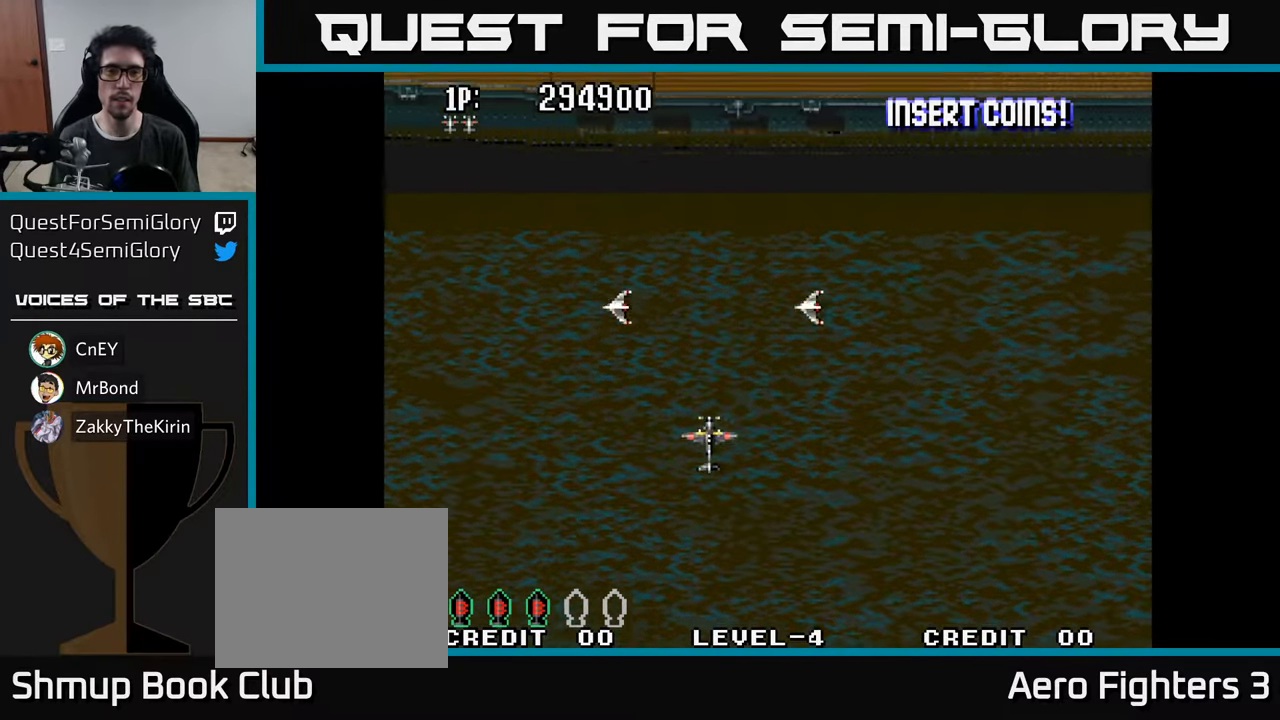
{"buttons": [], "left_stick": "center", "right_stick": "center", "events": [[283, "DPAD_UP", "up"], [350, "DPAD_LEFT", "up"]]}
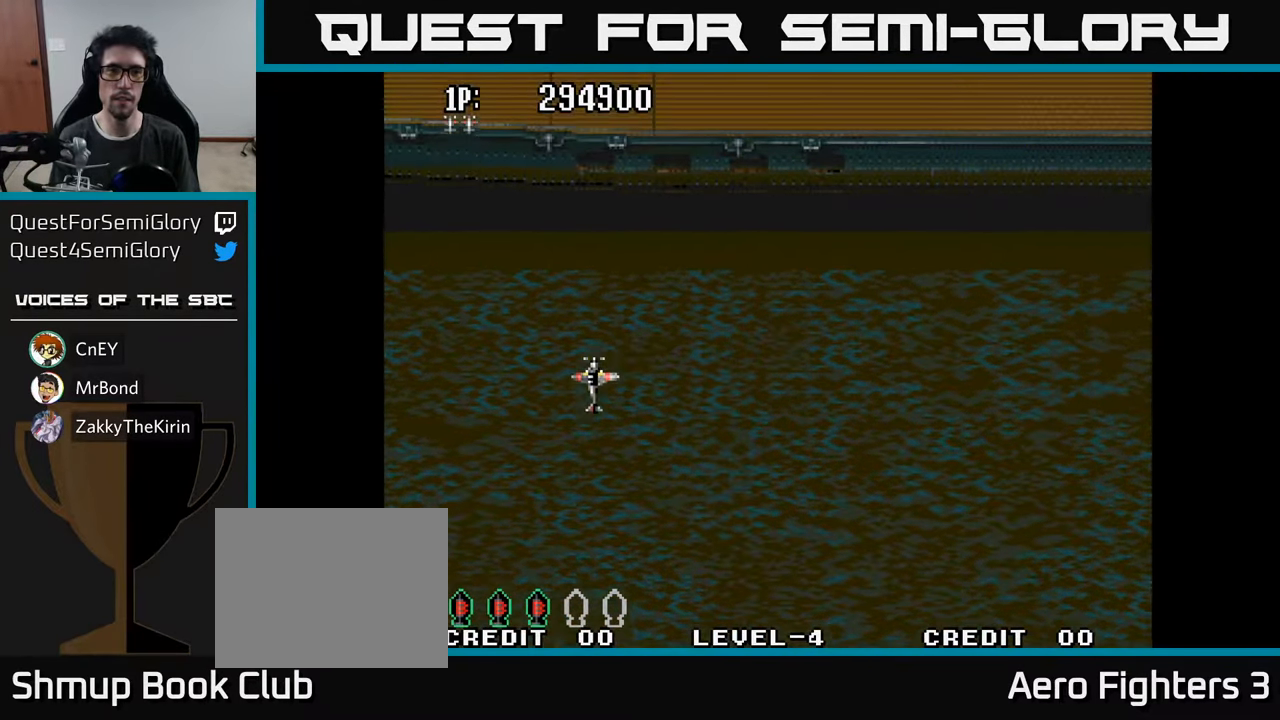
{"buttons": ["A", "DPAD_UP"], "left_stick": "center", "right_stick": "center", "events": [[433, "DPAD_UP", "down"], [466, "A", "down"]]}
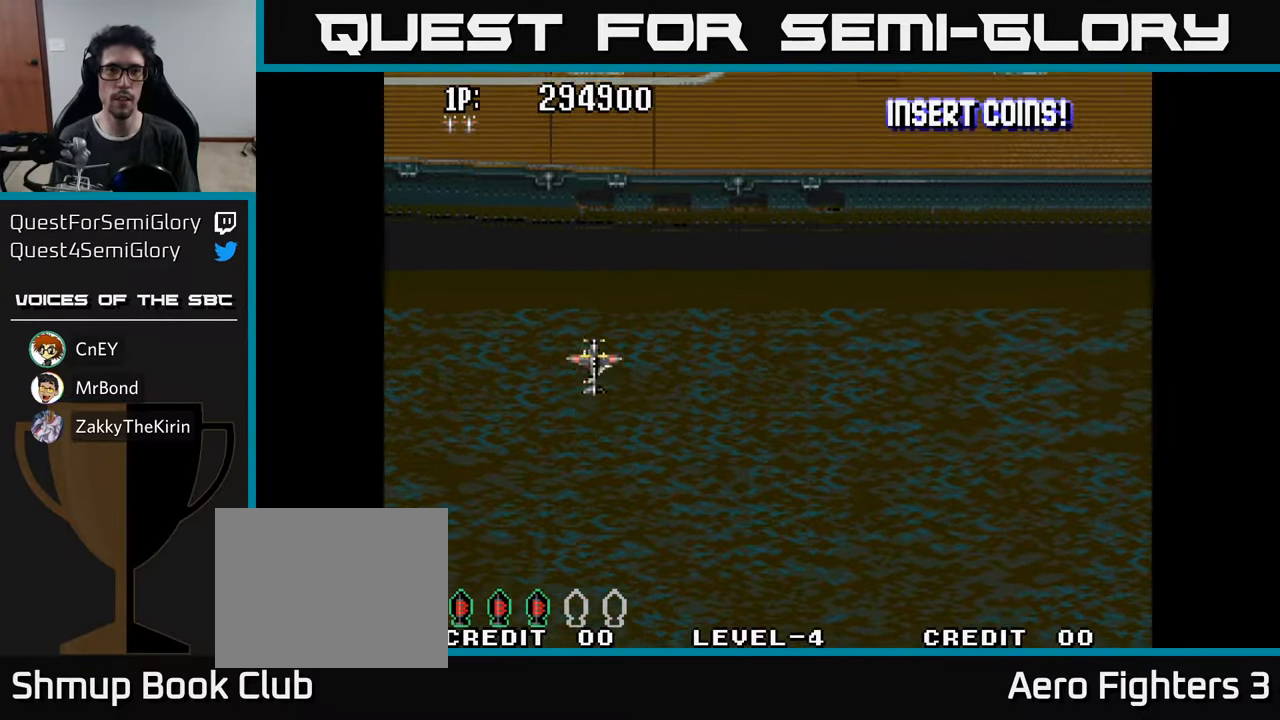
{"buttons": [], "left_stick": "center", "right_stick": "center", "events": [[50, "A", "up"], [133, "A", "down"], [200, "A", "up"], [300, "A", "down"], [350, "A", "up"], [383, "DPAD_UP", "up"], [450, "A", "down"], [500, "A", "up"]]}
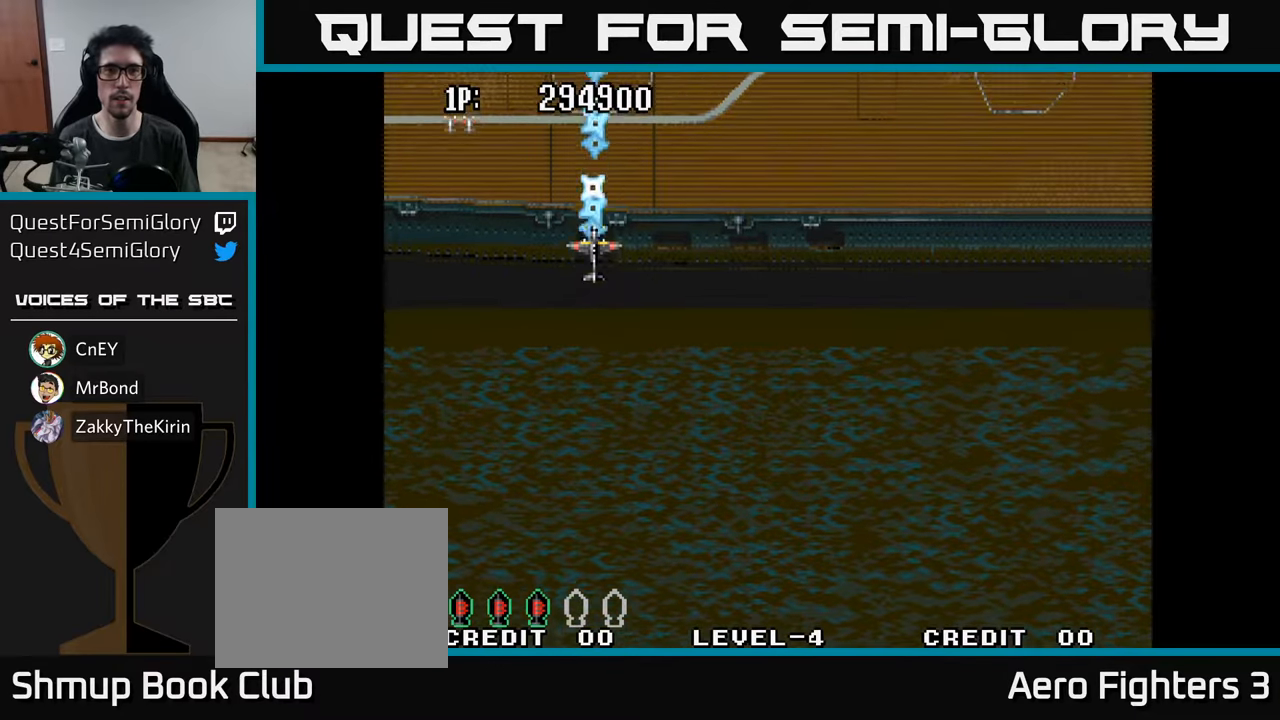
{"buttons": ["A"], "left_stick": "center", "right_stick": "center", "events": [[117, "A", "down"], [183, "A", "up"], [283, "A", "down"], [333, "A", "up"], [433, "A", "down"]]}
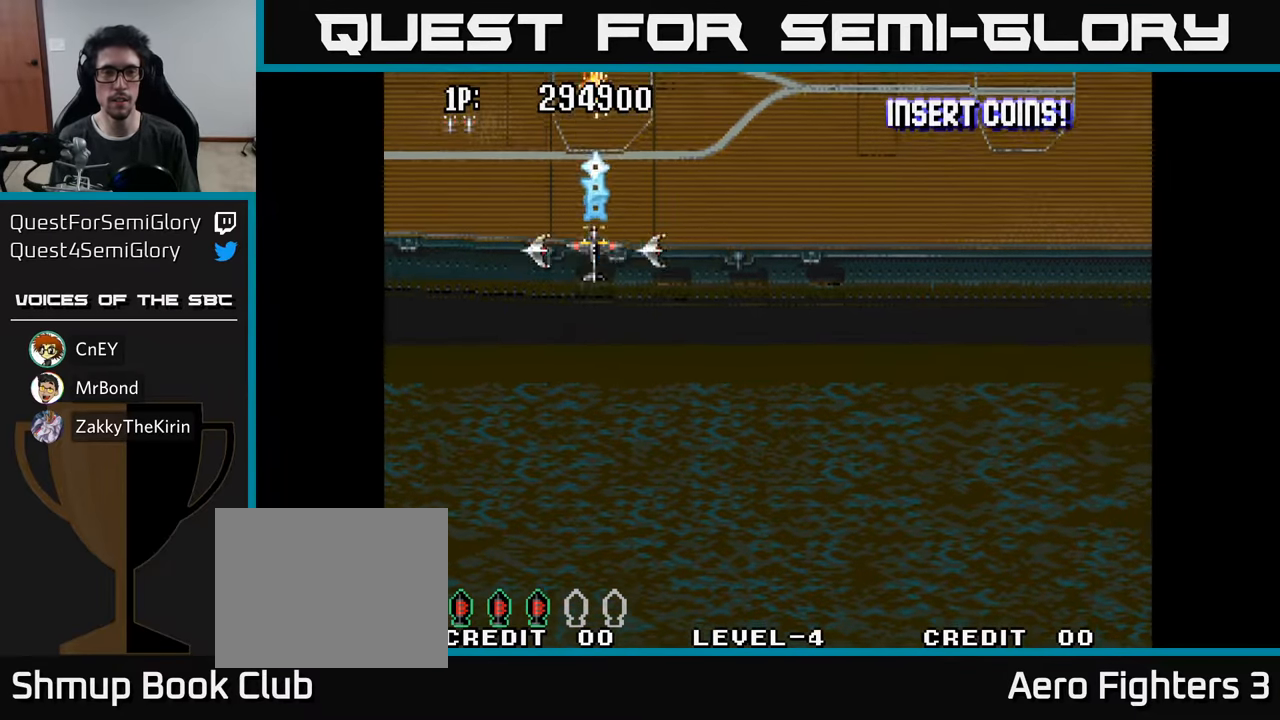
{"buttons": ["DPAD_UP"], "left_stick": "center", "right_stick": "center", "events": [[17, "A", "up"], [83, "A", "down"], [167, "A", "up"], [250, "A", "down"], [317, "A", "up"], [333, "DPAD_UP", "down"], [417, "A", "down"], [483, "A", "up"]]}
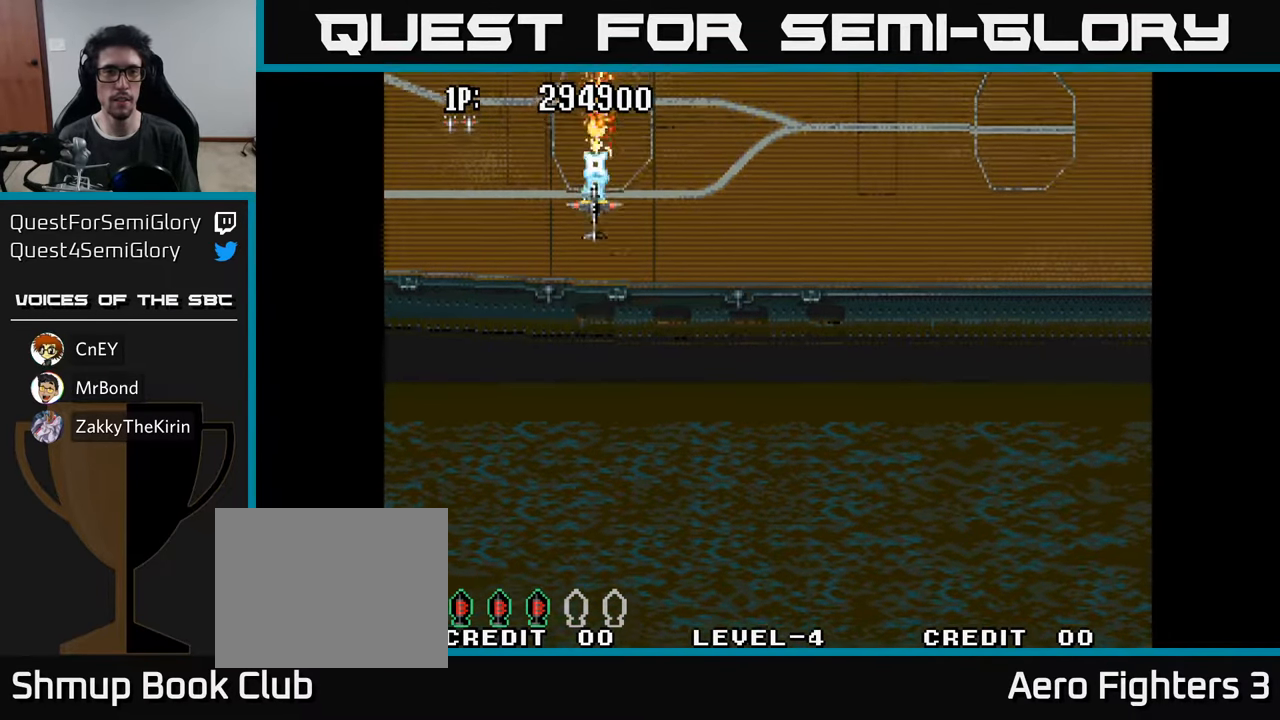
{"buttons": [], "left_stick": "center", "right_stick": "center", "events": [[67, "A", "down"], [150, "A", "up"], [217, "DPAD_UP", "up"], [233, "A", "down"], [317, "A", "up"], [400, "A", "down"], [467, "A", "up"]]}
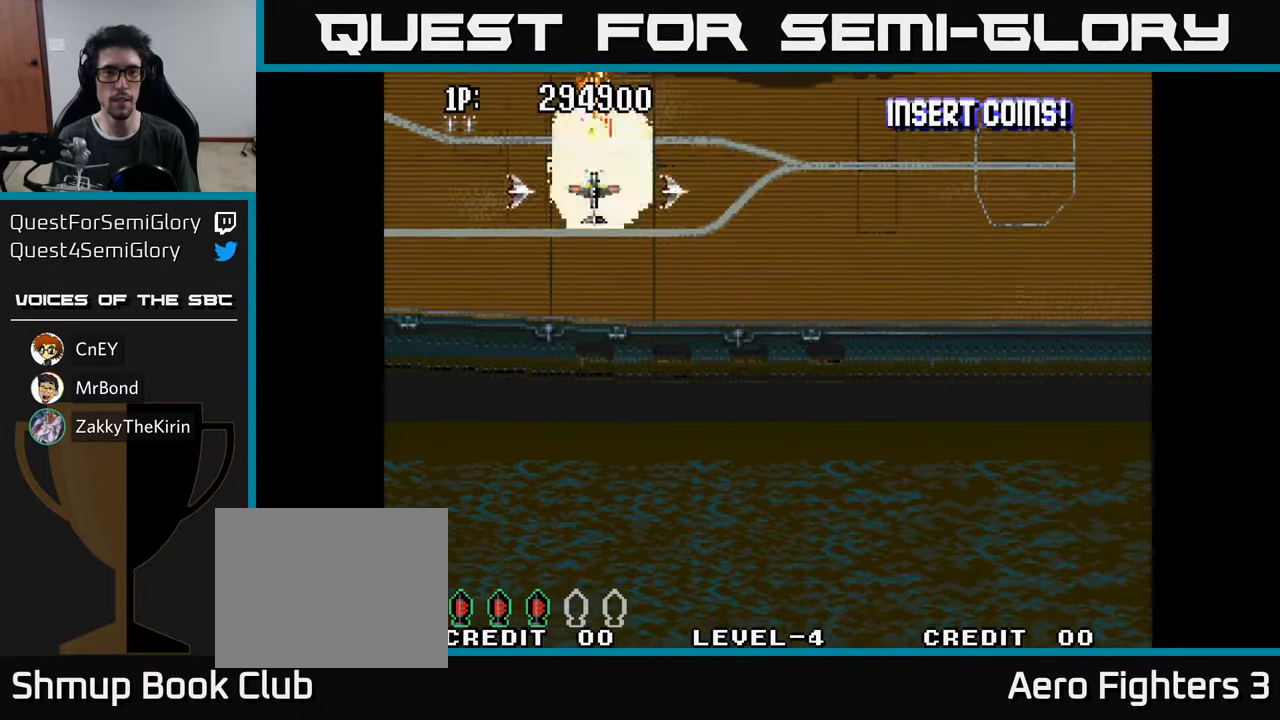
{"buttons": [], "left_stick": "center", "right_stick": "center", "events": [[67, "A", "down"], [100, "DPAD_LEFT", "down"], [133, "A", "up"], [217, "A", "down"], [283, "A", "up"], [300, "DPAD_UP", "down"], [350, "DPAD_LEFT", "up"], [383, "A", "down"], [467, "A", "up"], [483, "DPAD_UP", "up"]]}
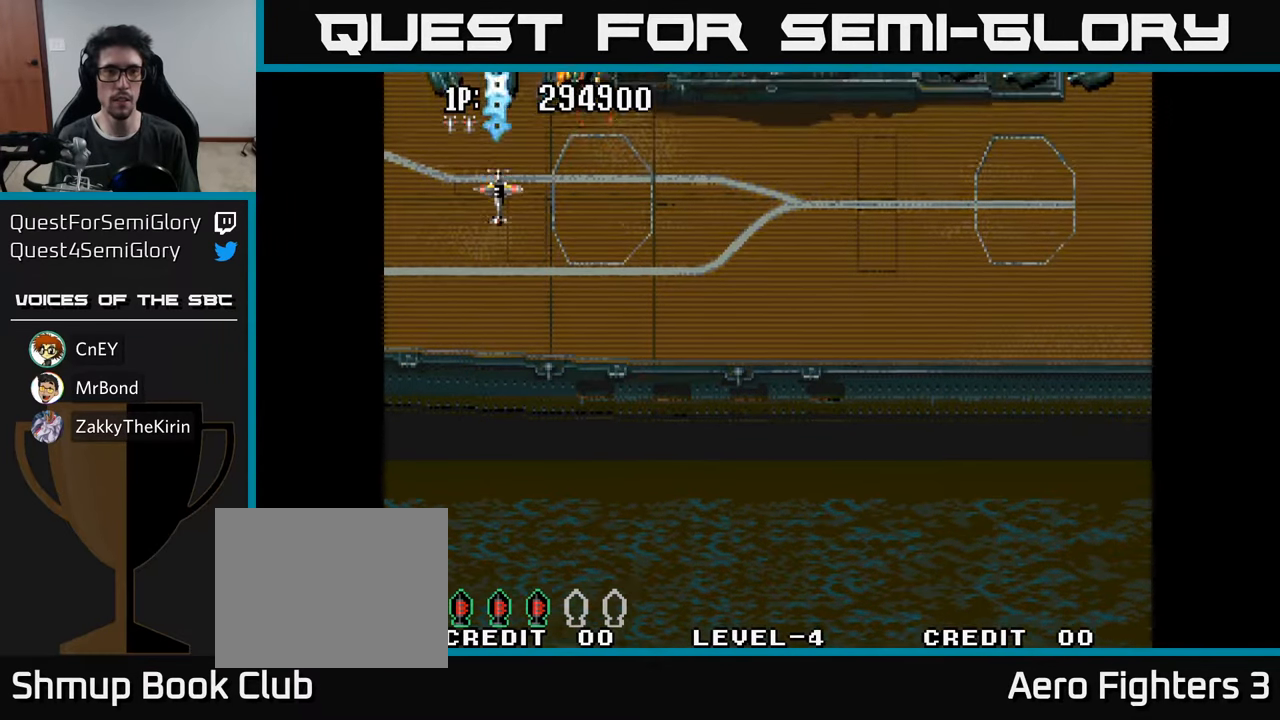
{"buttons": ["DPAD_UP"], "left_stick": "center", "right_stick": "center"}
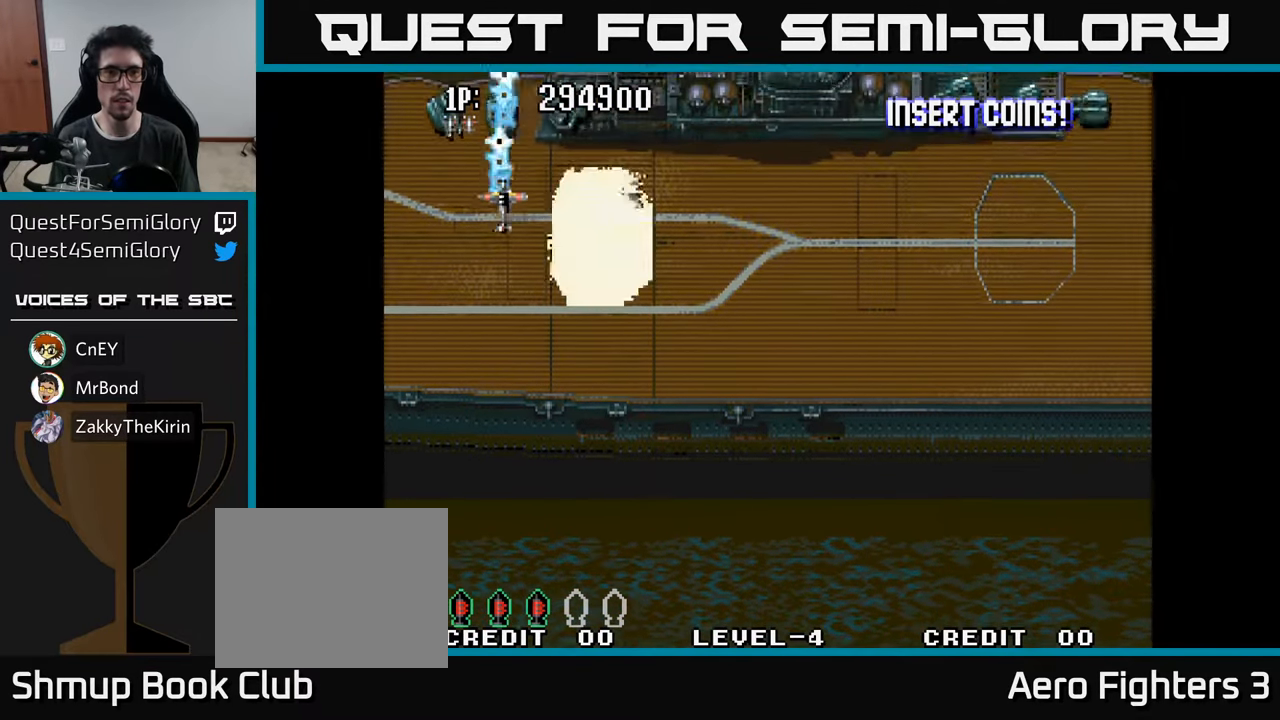
{"buttons": ["A", "DPAD_LEFT"], "left_stick": "center", "right_stick": "center", "events": [[17, "A", "down"], [67, "DPAD_UP", "up"], [100, "A", "up"], [150, "A", "down"], [233, "A", "up"], [317, "A", "down"], [367, "DPAD_LEFT", "down"], [400, "A", "up"], [467, "A", "down"]]}
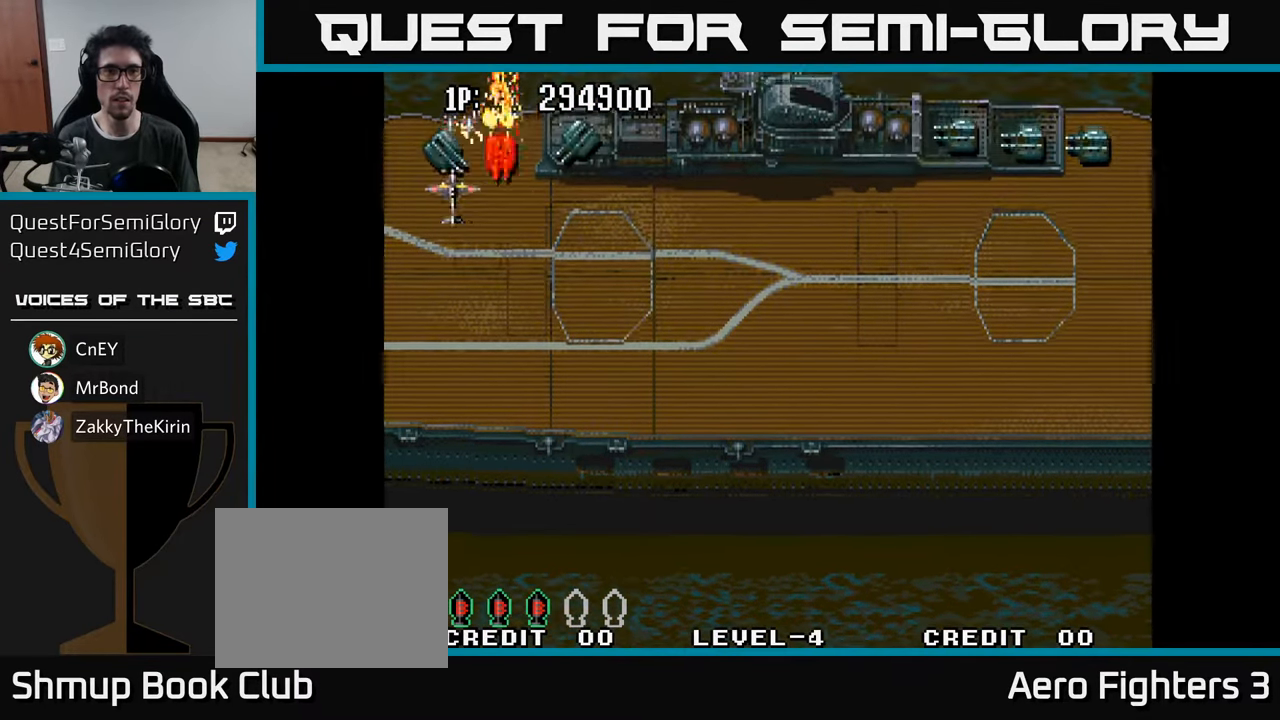
{"buttons": ["DPAD_LEFT"], "left_stick": "center", "right_stick": "center", "events": [[50, "A", "up"], [100, "DPAD_LEFT", "up"], [117, "A", "down"], [133, "DPAD_RIGHT", "down"], [183, "A", "up"], [183, "DPAD_RIGHT", "up"], [233, "A", "down"], [333, "A", "up"], [383, "A", "down"], [417, "DPAD_LEFT", "down"], [467, "A", "up"]]}
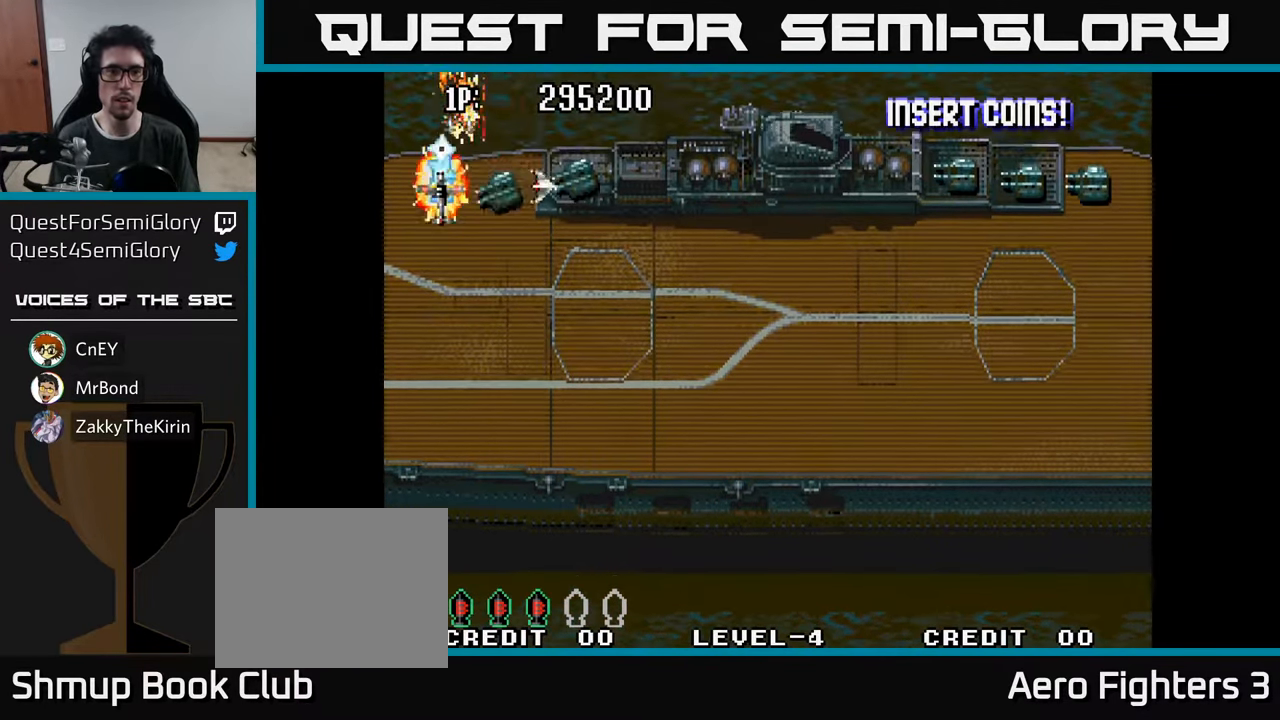
{"buttons": ["A", "DPAD_DOWN", "DPAD_LEFT"], "left_stick": "center", "right_stick": "center", "events": [[33, "A", "down"], [33, "DPAD_LEFT", "up"], [33, "DPAD_RIGHT", "down"], [117, "DPAD_DOWN", "down"], [133, "A", "up"], [183, "DPAD_DOWN", "up"], [200, "A", "down"], [283, "A", "up"], [350, "A", "down"], [433, "A", "up"], [450, "DPAD_RIGHT", "up"], [483, "A", "down"], [483, "DPAD_LEFT", "down"], [500, "DPAD_DOWN", "down"]]}
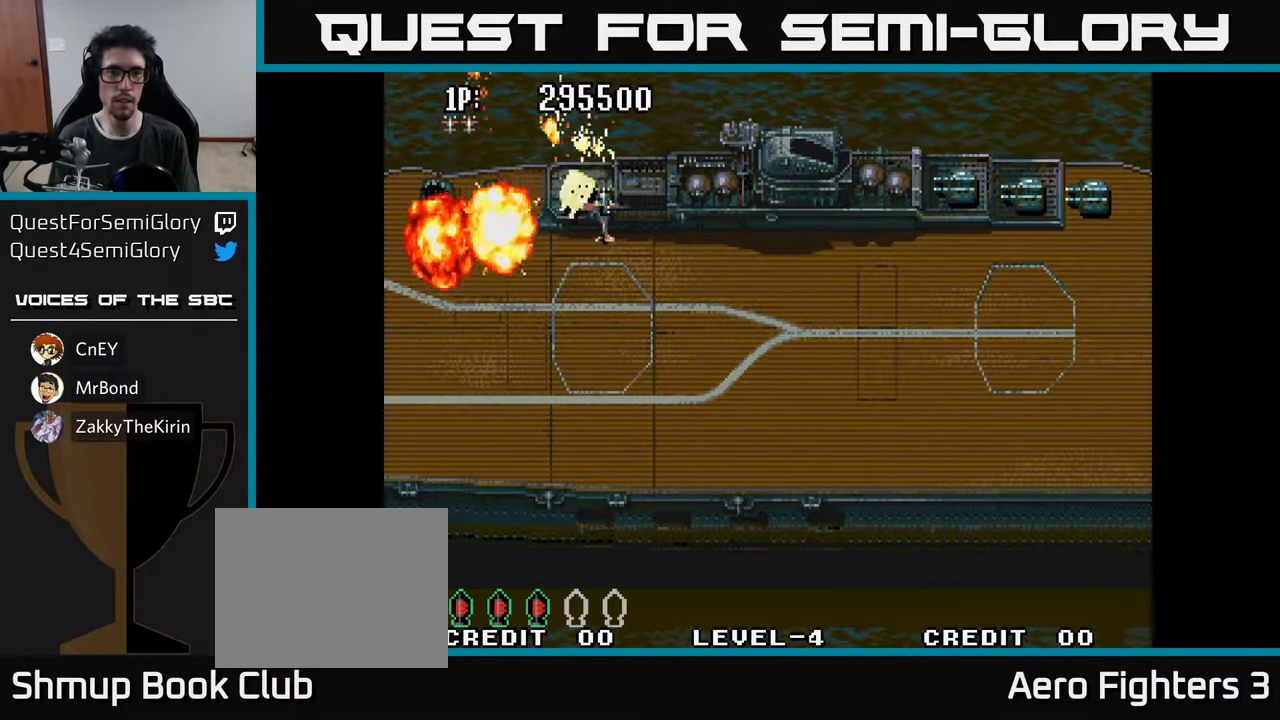
{"buttons": ["DPAD_DOWN"], "left_stick": "center", "right_stick": "center", "events": [[67, "A", "up"], [83, "DPAD_LEFT", "up"], [117, "A", "down"], [117, "DPAD_DOWN", "up"], [183, "A", "up"], [267, "A", "down"], [333, "A", "up"], [350, "DPAD_DOWN", "down"], [417, "A", "down"], [483, "A", "up"]]}